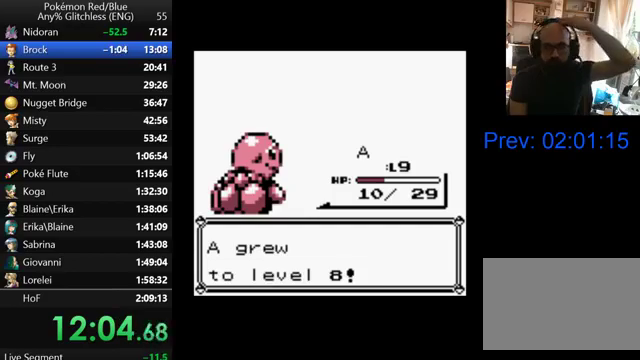
Gameplay with a controller (Nintendo layout); each line is a JSON object with the inputs held at the frame after it. "events" lists button and stick changes between this image and that frame as [ms after this image, input, new state], when the widget could be followed in between. Not read: DPAD_DOWN DPAD_UP L3 R3.
{"buttons": [], "events": [[33, "B", "down"], [133, "B", "up"], [200, "B", "down"], [300, "B", "up"], [400, "B", "down"], [500, "B", "up"]]}
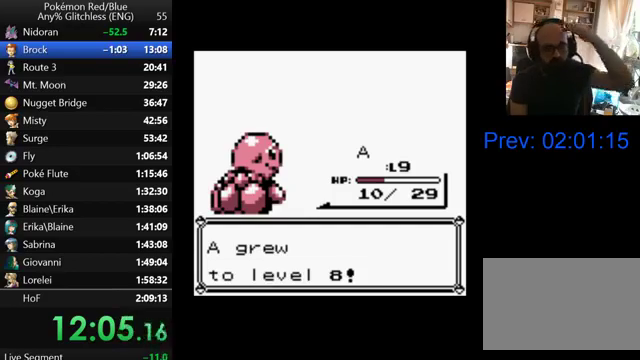
{"buttons": ["B"], "events": [[100, "B", "down"], [167, "B", "up"], [267, "B", "down"], [367, "B", "up"], [467, "B", "down"]]}
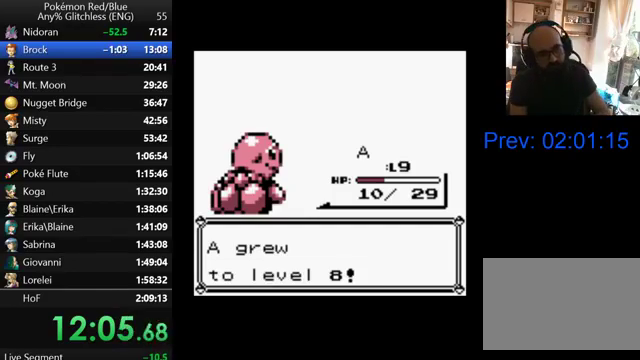
{"buttons": ["B"], "events": [[33, "B", "up"], [133, "B", "down"], [200, "B", "up"], [333, "B", "down"], [400, "B", "up"], [500, "B", "down"]]}
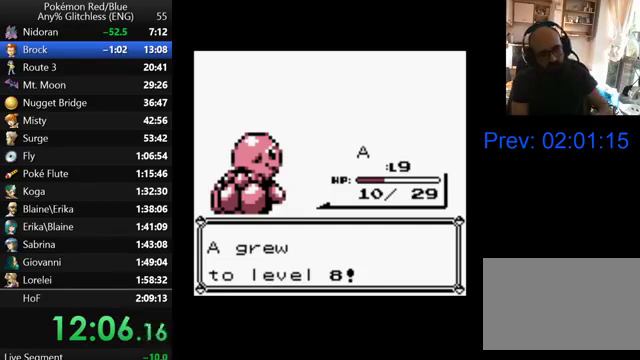
{"buttons": ["B"], "events": [[67, "B", "up"], [167, "B", "down"], [233, "B", "up"], [500, "B", "down"]]}
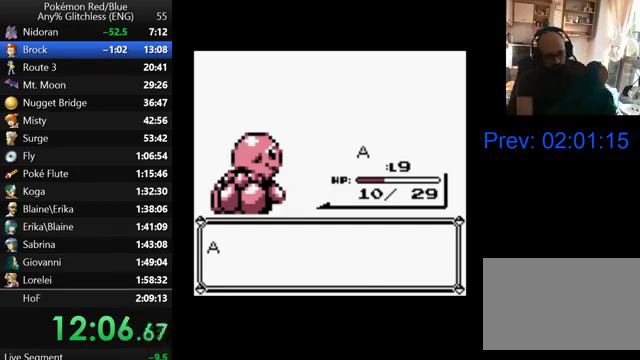
{"buttons": [], "events": [[67, "B", "up"], [167, "B", "down"], [267, "B", "up"], [367, "B", "down"], [433, "B", "up"]]}
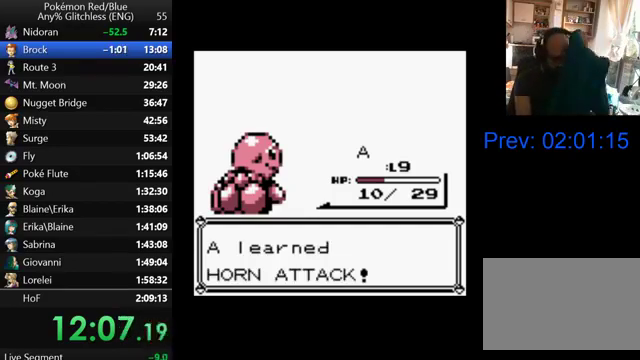
{"buttons": [], "events": [[67, "B", "down"], [167, "B", "up"], [267, "B", "down"], [433, "B", "up"]]}
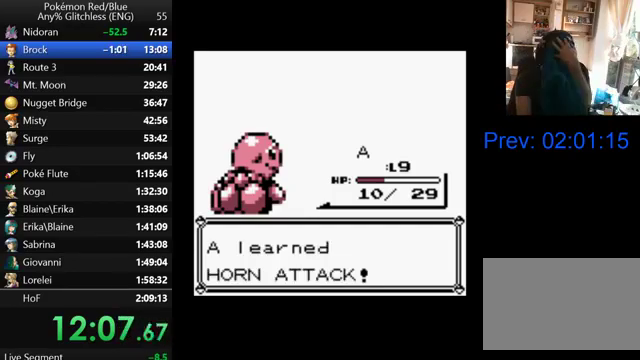
{"buttons": ["B"], "events": [[33, "B", "down"], [100, "B", "up"], [233, "B", "down"], [367, "B", "up"], [467, "B", "down"]]}
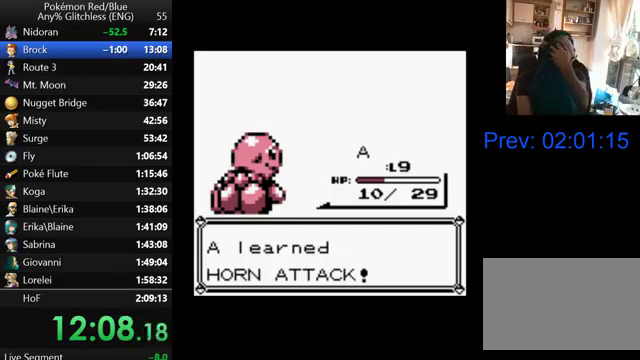
{"buttons": [], "events": [[167, "B", "up"], [267, "B", "down"], [367, "B", "up"]]}
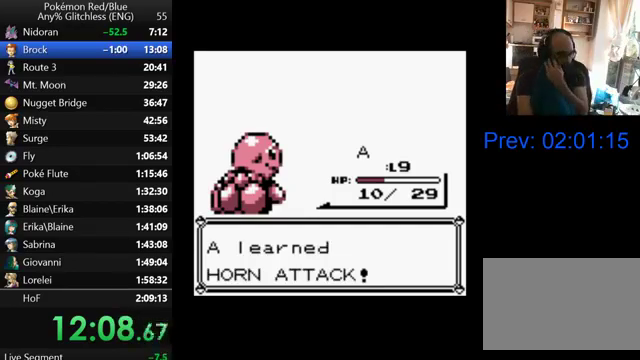
{"buttons": ["B"], "events": [[100, "B", "down"], [400, "B", "up"], [467, "B", "down"]]}
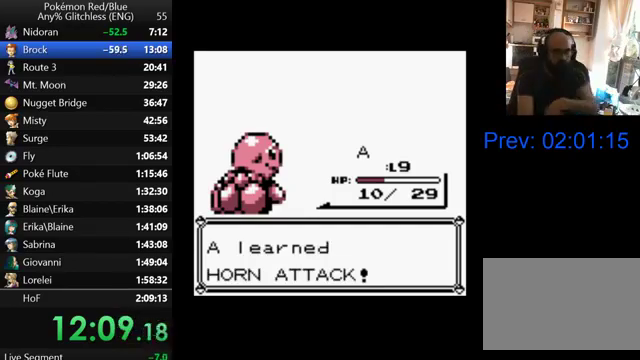
{"buttons": ["B"], "events": [[67, "B", "up"], [167, "B", "down"], [267, "B", "up"], [367, "B", "down"], [433, "B", "up"], [500, "B", "down"]]}
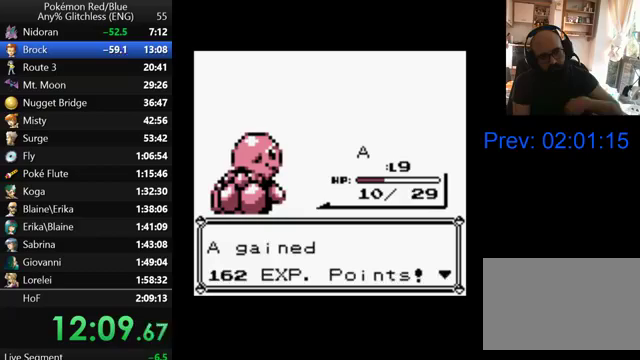
{"buttons": ["B"], "events": [[67, "B", "up"], [200, "B", "down"], [267, "B", "up"], [367, "B", "down"], [433, "B", "up"], [500, "B", "down"]]}
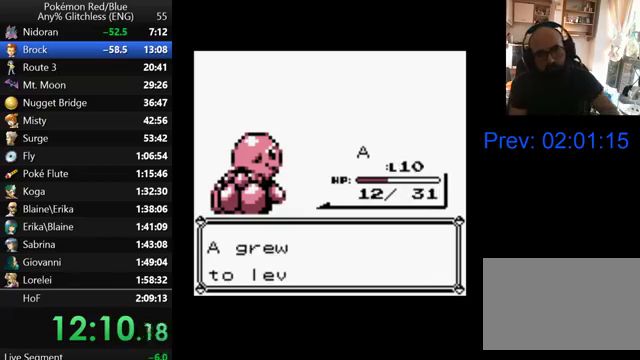
{"buttons": [], "events": [[100, "B", "up"], [200, "B", "down"], [300, "B", "up"], [400, "B", "down"], [467, "B", "up"]]}
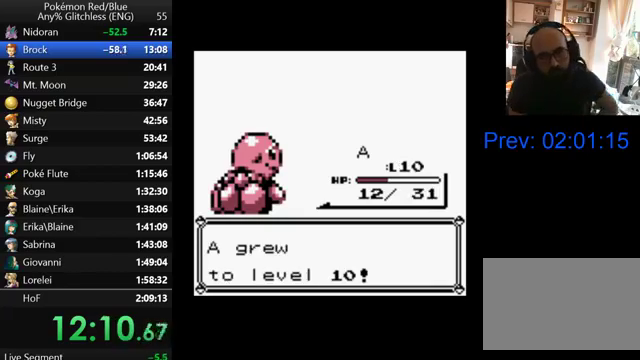
{"buttons": ["B"], "events": [[67, "B", "down"], [167, "B", "up"], [267, "B", "down"], [333, "B", "up"], [467, "B", "down"]]}
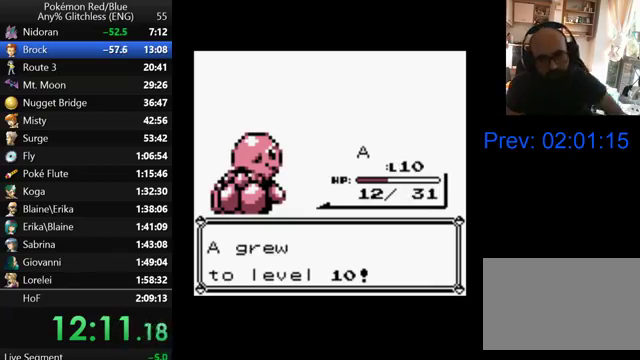
{"buttons": ["B"], "events": [[33, "B", "up"], [100, "B", "down"], [200, "B", "up"], [300, "B", "down"], [367, "B", "up"], [467, "B", "down"]]}
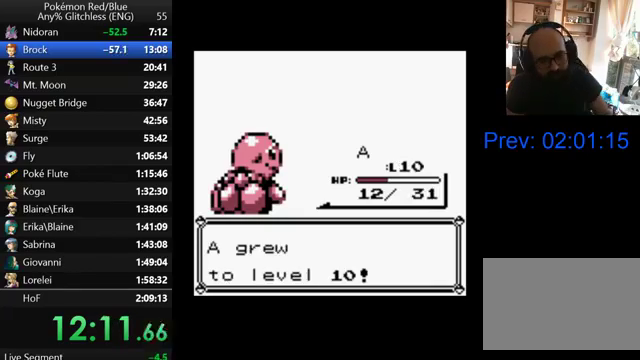
{"buttons": ["B"], "events": [[67, "B", "up"], [300, "B", "down"], [400, "B", "up"], [467, "B", "down"]]}
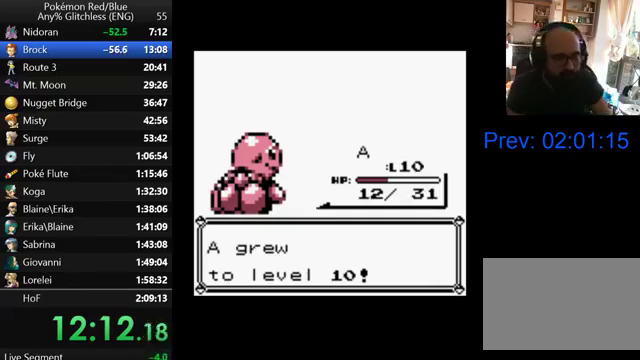
{"buttons": ["B"], "events": [[67, "B", "up"], [133, "B", "down"], [200, "B", "up"], [300, "B", "down"], [367, "B", "up"], [467, "B", "down"]]}
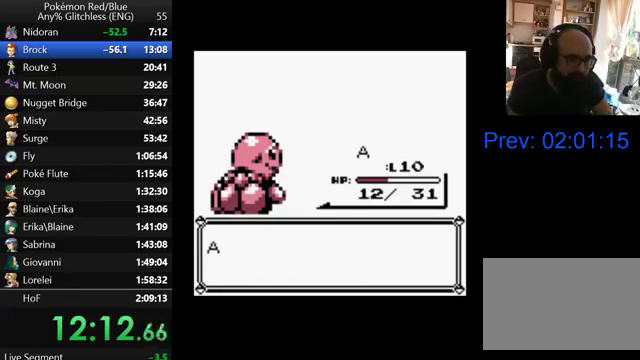
{"buttons": [], "events": [[33, "B", "up"], [100, "B", "down"], [167, "B", "up"], [267, "B", "down"], [367, "B", "up"], [433, "B", "down"], [500, "B", "up"]]}
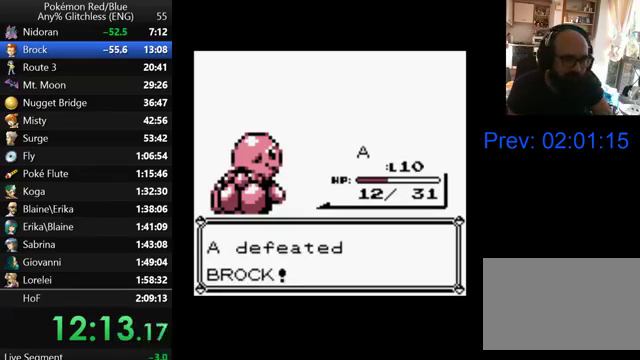
{"buttons": ["B"], "events": [[100, "B", "down"], [167, "B", "up"], [267, "B", "down"], [367, "B", "up"], [467, "B", "down"]]}
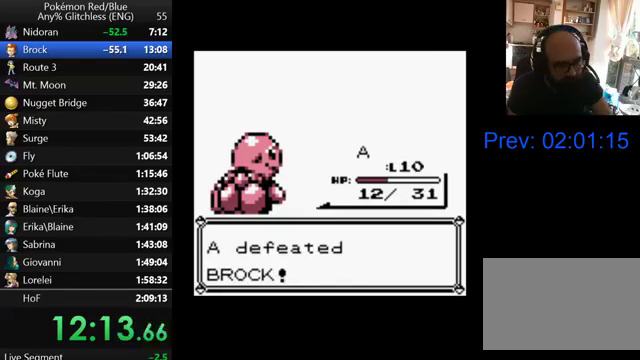
{"buttons": ["B"], "events": [[67, "B", "up"], [167, "B", "down"], [233, "B", "up"], [333, "B", "down"], [400, "B", "up"], [500, "B", "down"]]}
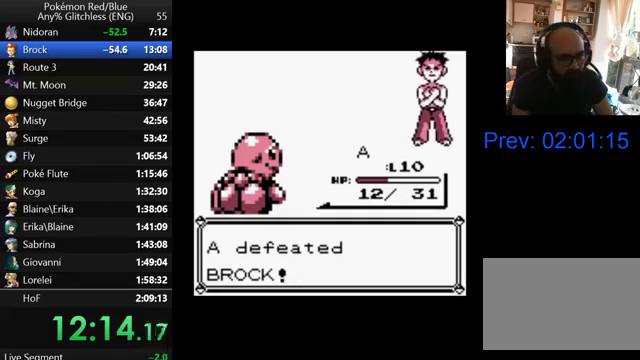
{"buttons": [], "events": [[67, "B", "up"], [167, "B", "down"], [267, "B", "up"], [367, "B", "down"], [467, "B", "up"]]}
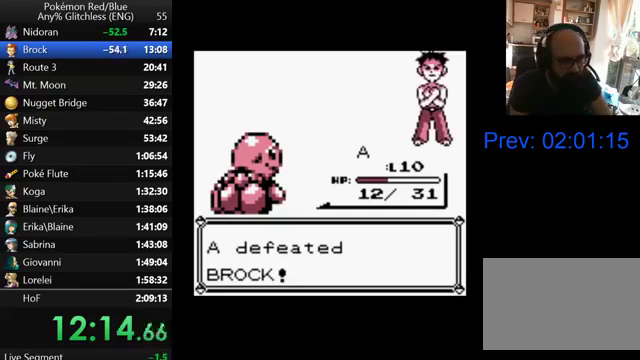
{"buttons": [], "events": [[33, "B", "down"], [100, "B", "up"], [200, "B", "down"], [300, "B", "up"], [400, "B", "down"], [467, "B", "up"]]}
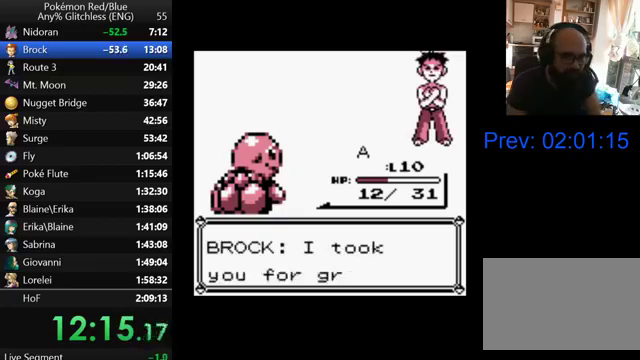
{"buttons": [], "events": [[67, "B", "down"], [133, "B", "up"], [200, "B", "down"], [267, "B", "up"], [367, "B", "down"], [433, "B", "up"]]}
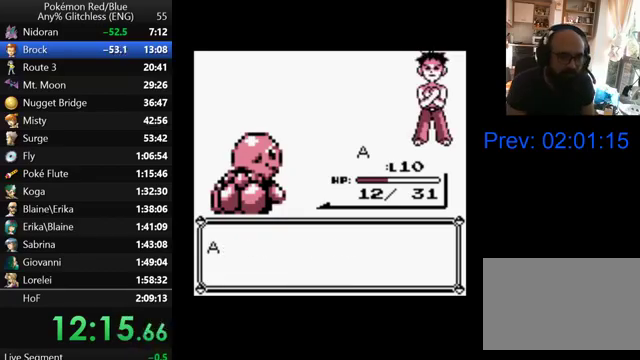
{"buttons": [], "events": [[33, "B", "down"], [100, "B", "up"], [200, "B", "down"], [267, "B", "up"], [367, "B", "down"], [467, "B", "up"]]}
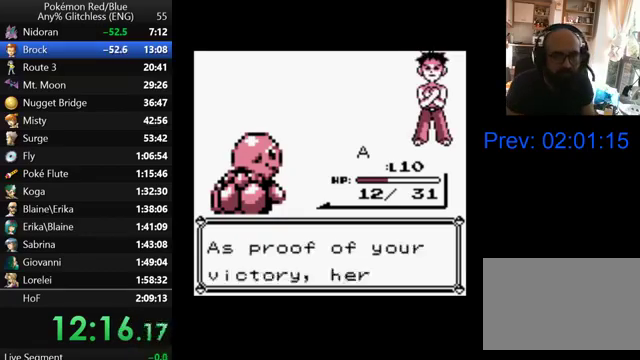
{"buttons": [], "events": [[200, "B", "down"], [300, "B", "up"], [400, "B", "down"], [467, "B", "up"]]}
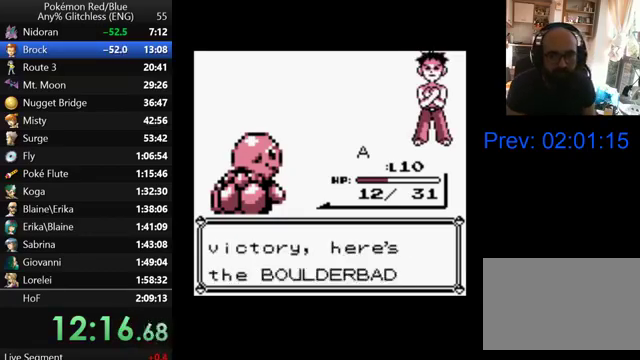
{"buttons": [], "events": [[67, "B", "down"], [167, "B", "up"], [233, "B", "down"], [333, "B", "up"], [400, "B", "down"], [500, "B", "up"]]}
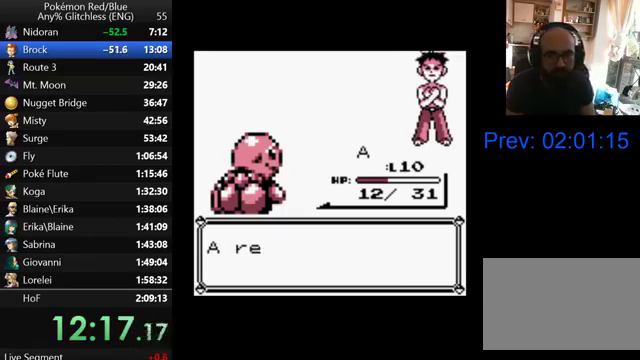
{"buttons": [], "events": [[100, "B", "down"], [167, "B", "up"], [267, "B", "down"], [367, "B", "up"], [433, "B", "down"], [500, "B", "up"]]}